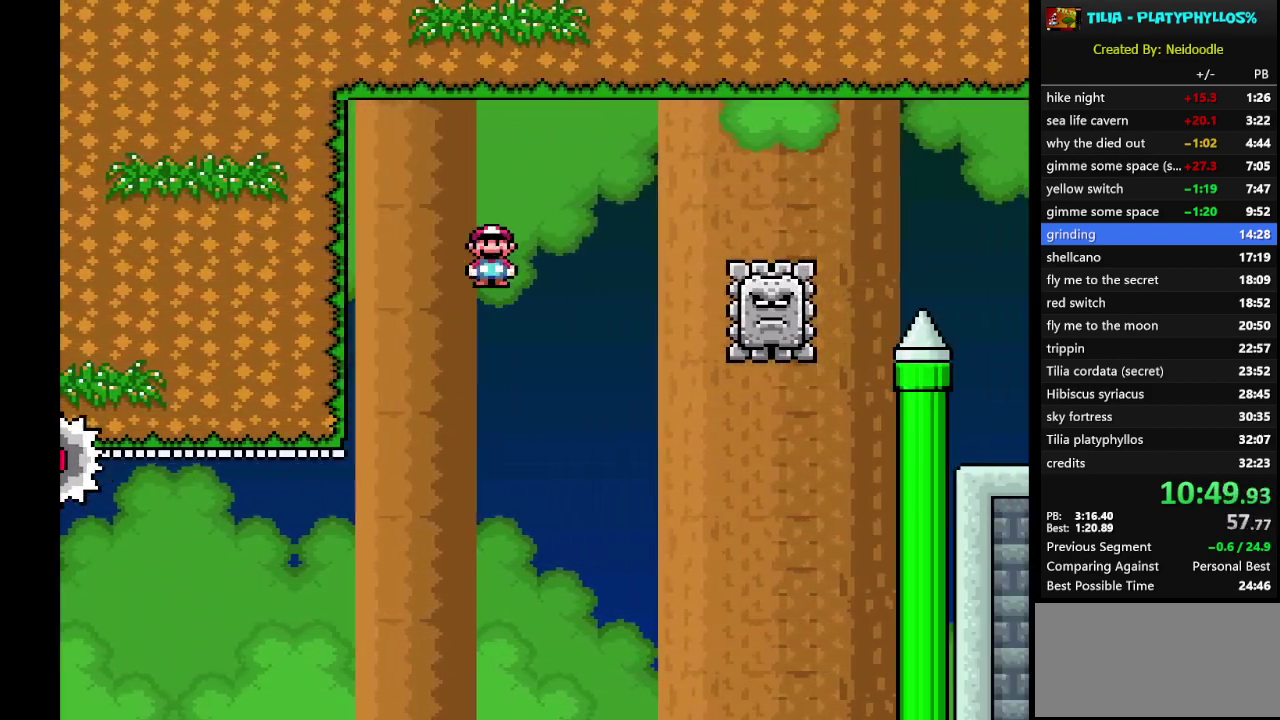
Gameplay with a controller (Nintendo layout); each line is a JSON object with the inputs held at the frame after it. "events" lists button and stick changes between this image and that frame as [ms after this image, input, new state], when the widget could be followed in between. Not read: L3 R3.
{"buttons": ["A", "X", "DPAD_RIGHT"], "events": []}
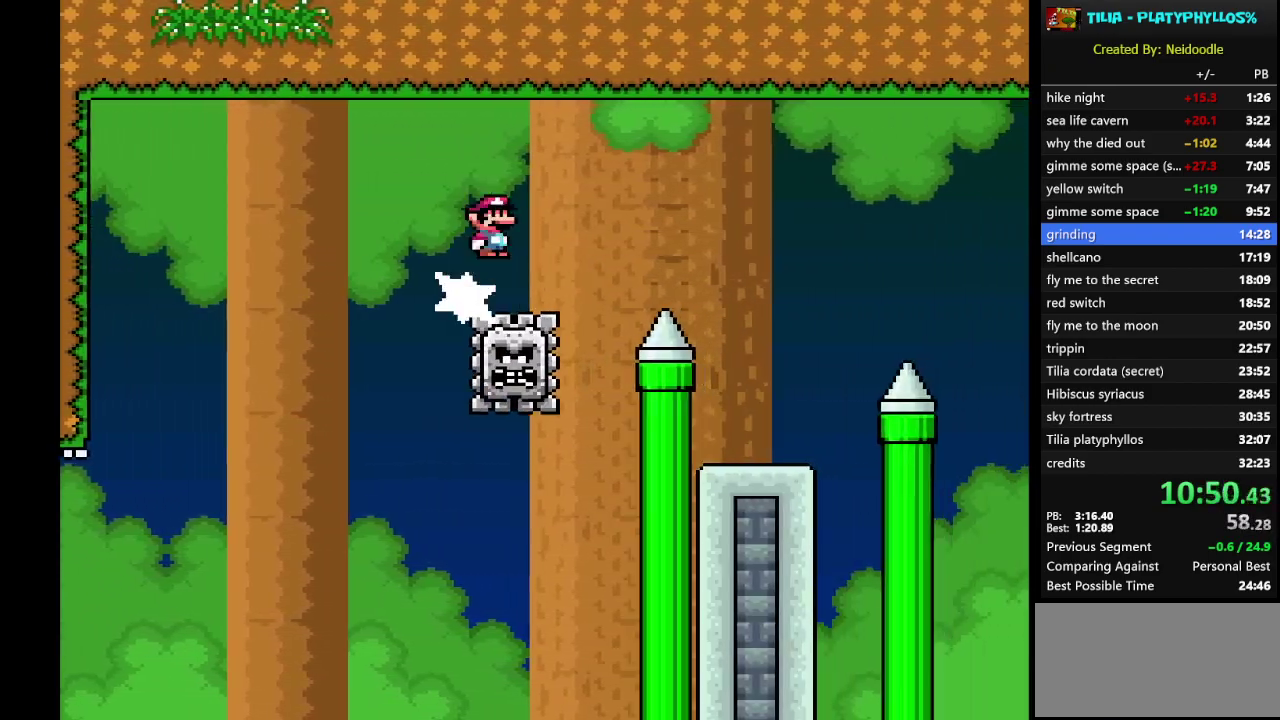
{"buttons": ["Y", "DPAD_LEFT"], "events": [[300, "A", "up"], [367, "X", "up"], [367, "Y", "down"], [400, "DPAD_RIGHT", "up"], [467, "DPAD_LEFT", "down"]]}
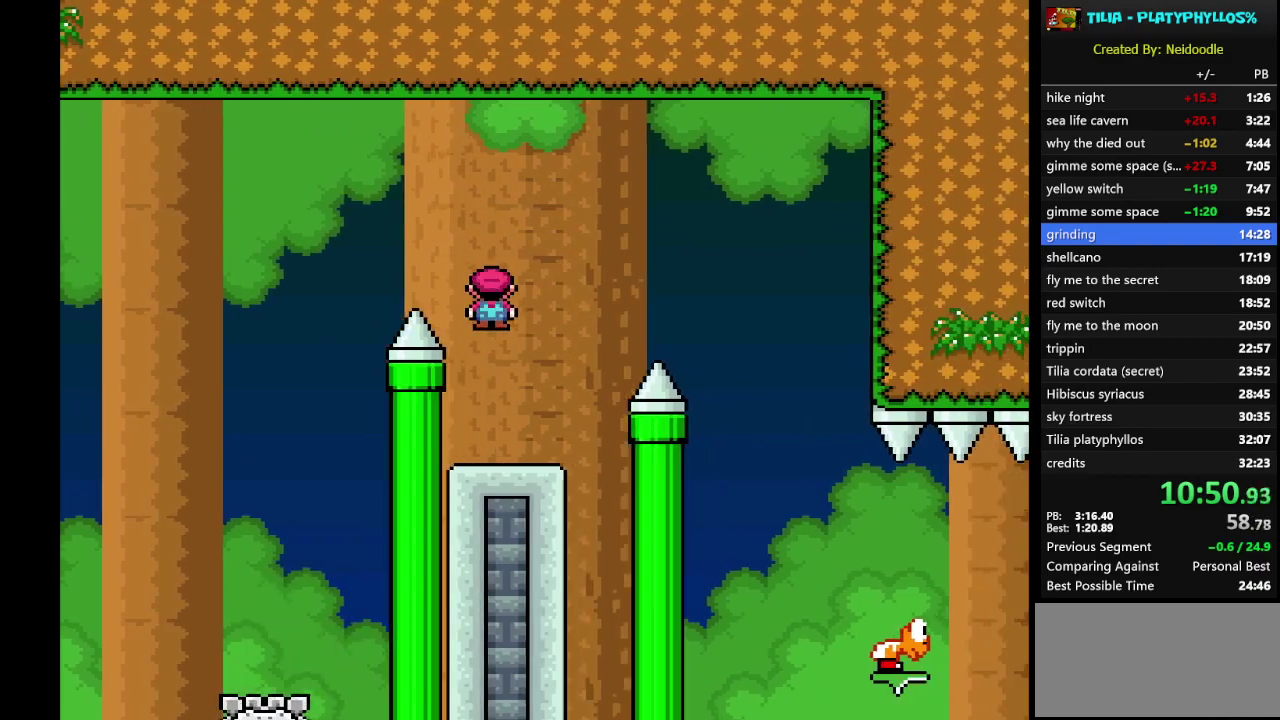
{"buttons": ["B", "Y", "DPAD_RIGHT"], "events": [[83, "DPAD_LEFT", "up"], [300, "B", "down"], [300, "DPAD_RIGHT", "down"]]}
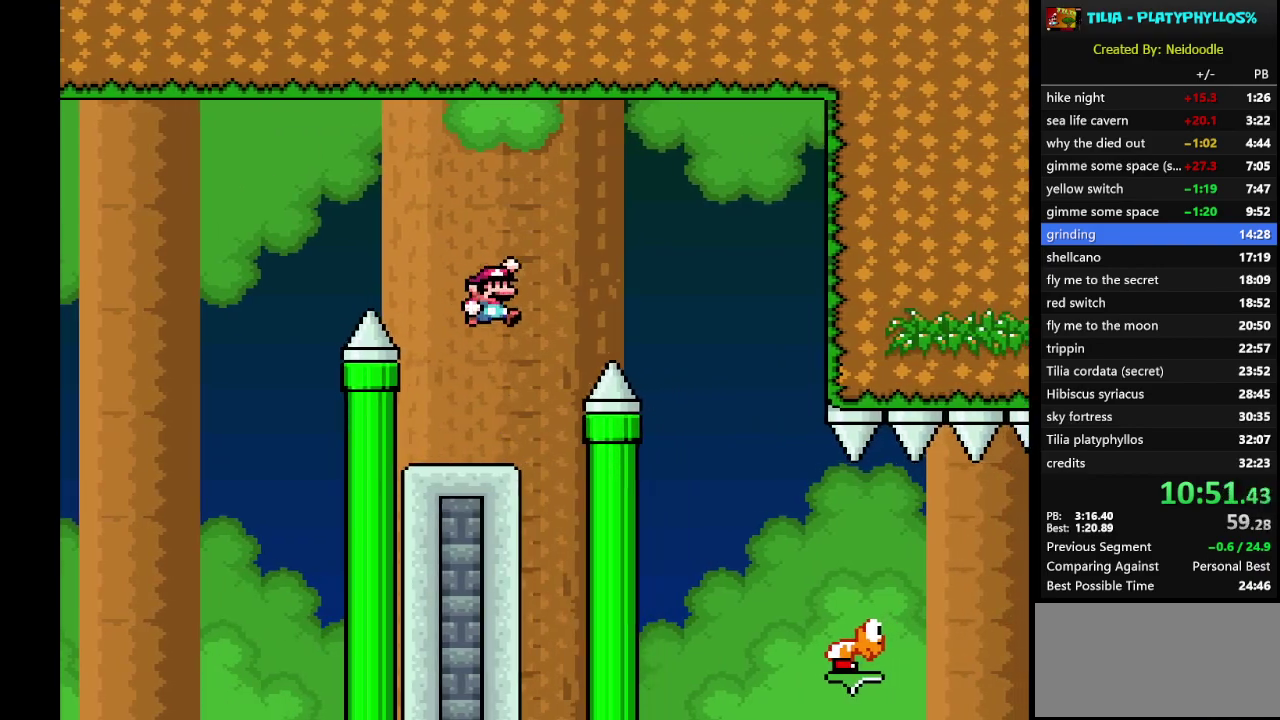
{"buttons": ["Y", "DPAD_RIGHT"], "events": [[150, "B", "up"]]}
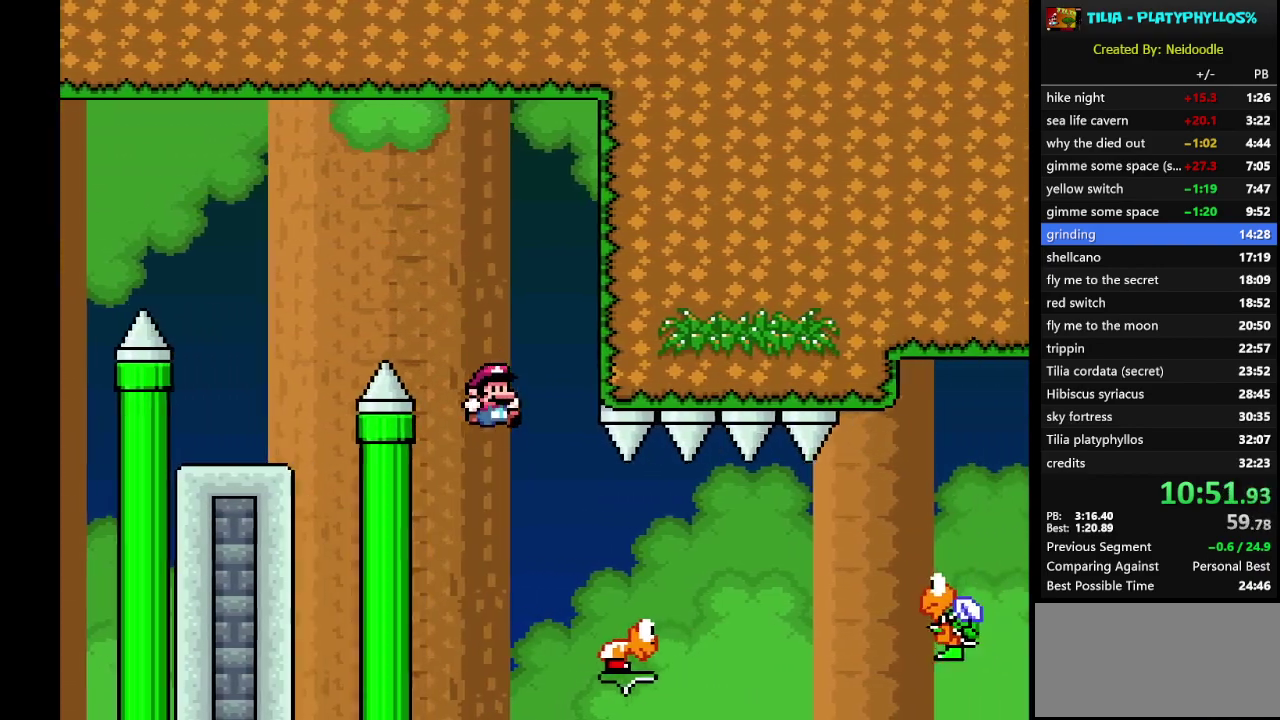
{"buttons": ["B", "Y", "DPAD_RIGHT"], "events": [[300, "B", "down"]]}
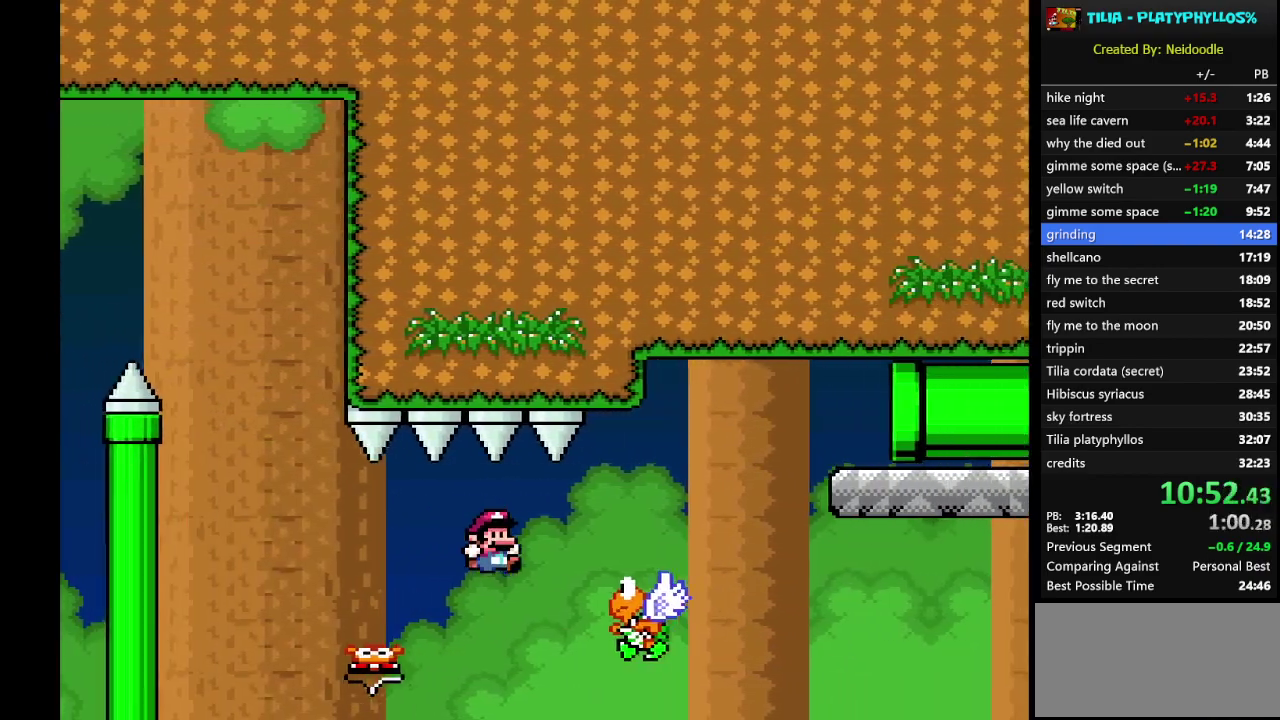
{"buttons": ["B", "Y", "DPAD_RIGHT"], "events": []}
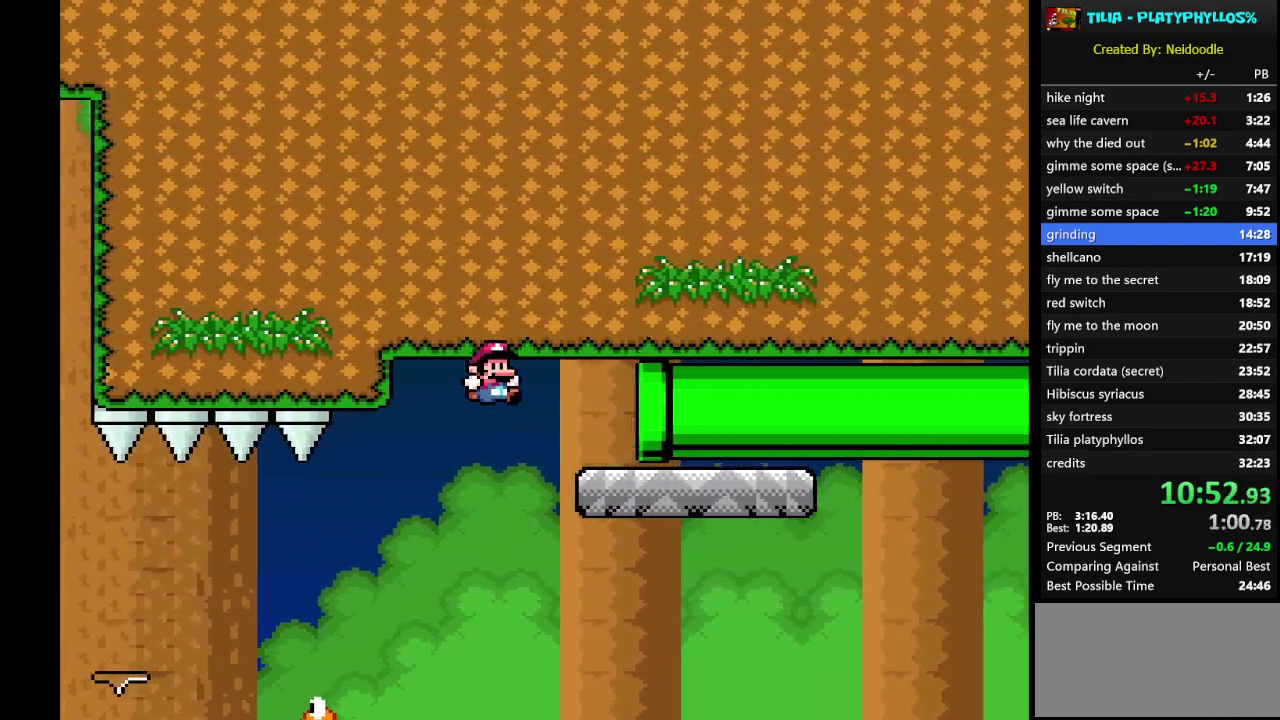
{"buttons": ["B", "Y", "DPAD_RIGHT"], "events": []}
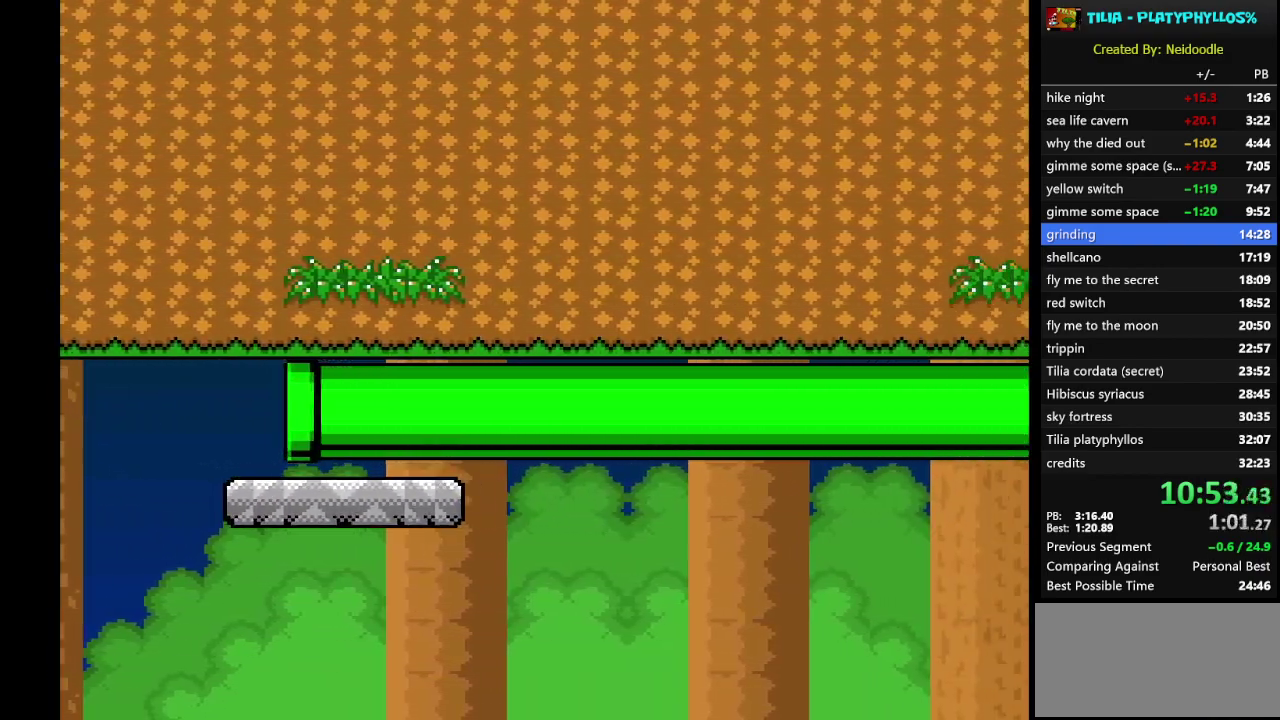
{"buttons": ["X", "DPAD_RIGHT"], "events": [[17, "B", "up"], [117, "X", "down"], [117, "Y", "up"]]}
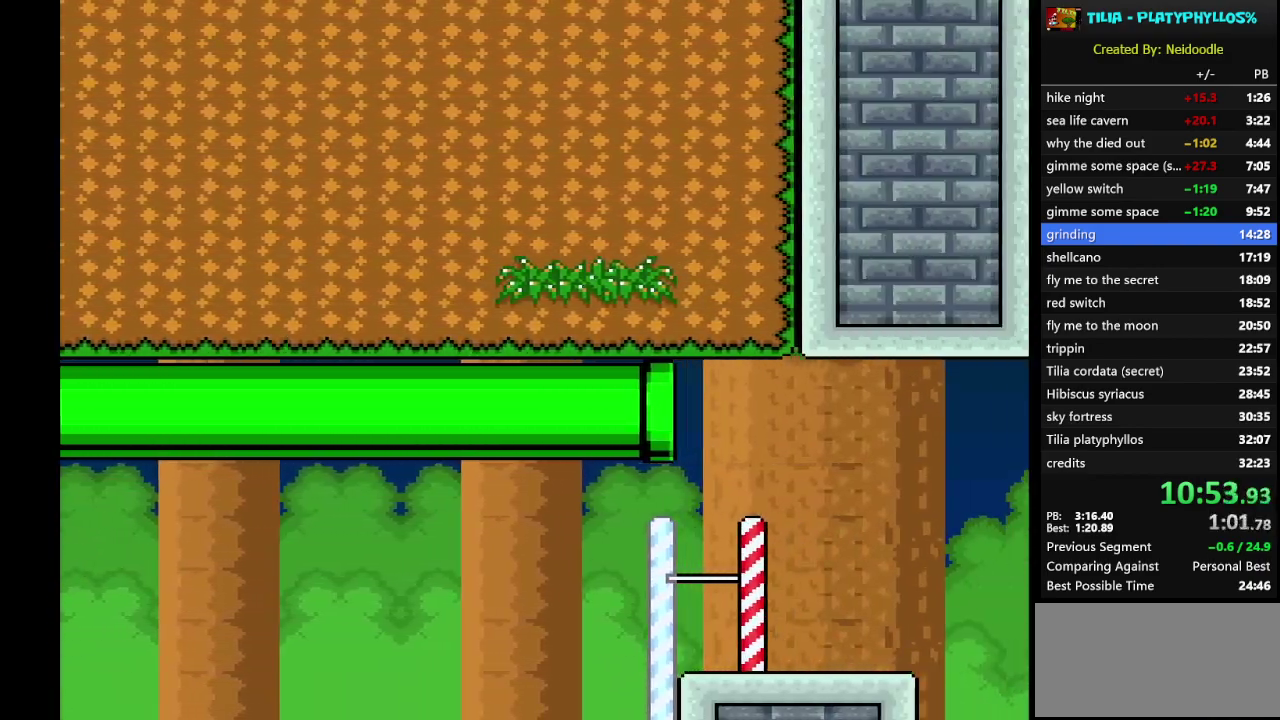
{"buttons": ["X", "DPAD_RIGHT"], "events": []}
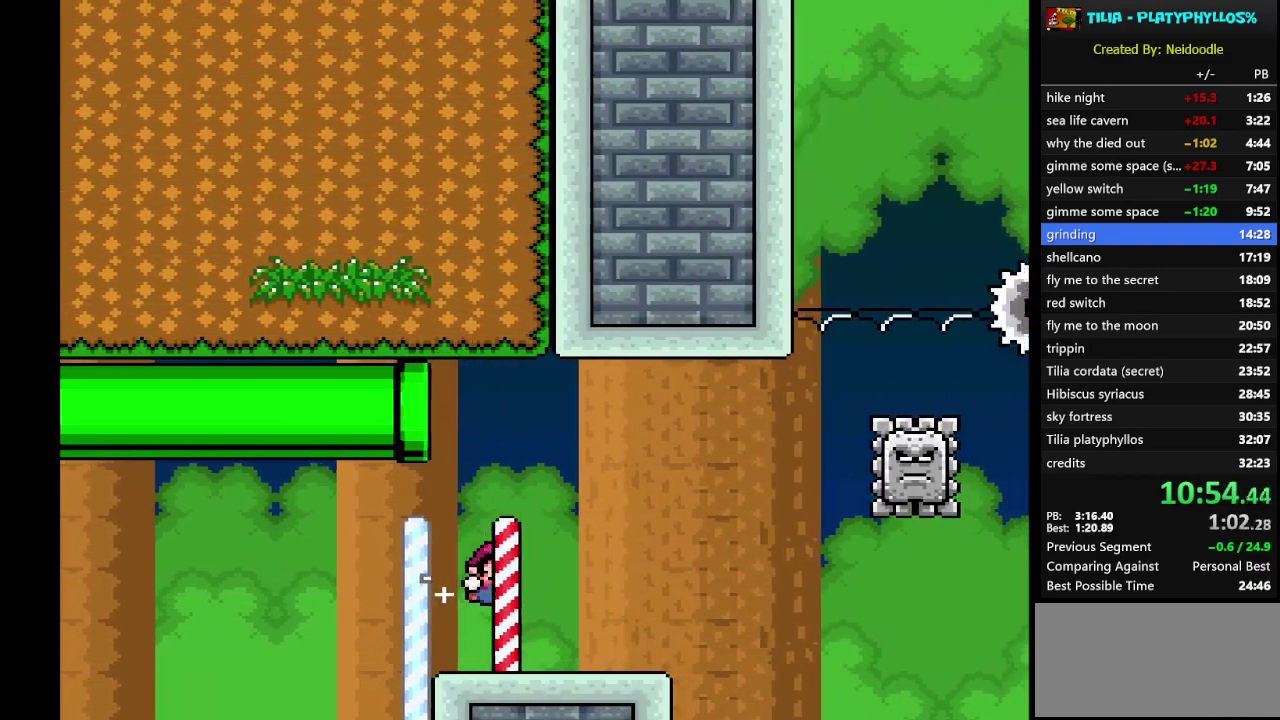
{"buttons": ["A", "X", "DPAD_RIGHT"], "events": [[167, "A", "down"]]}
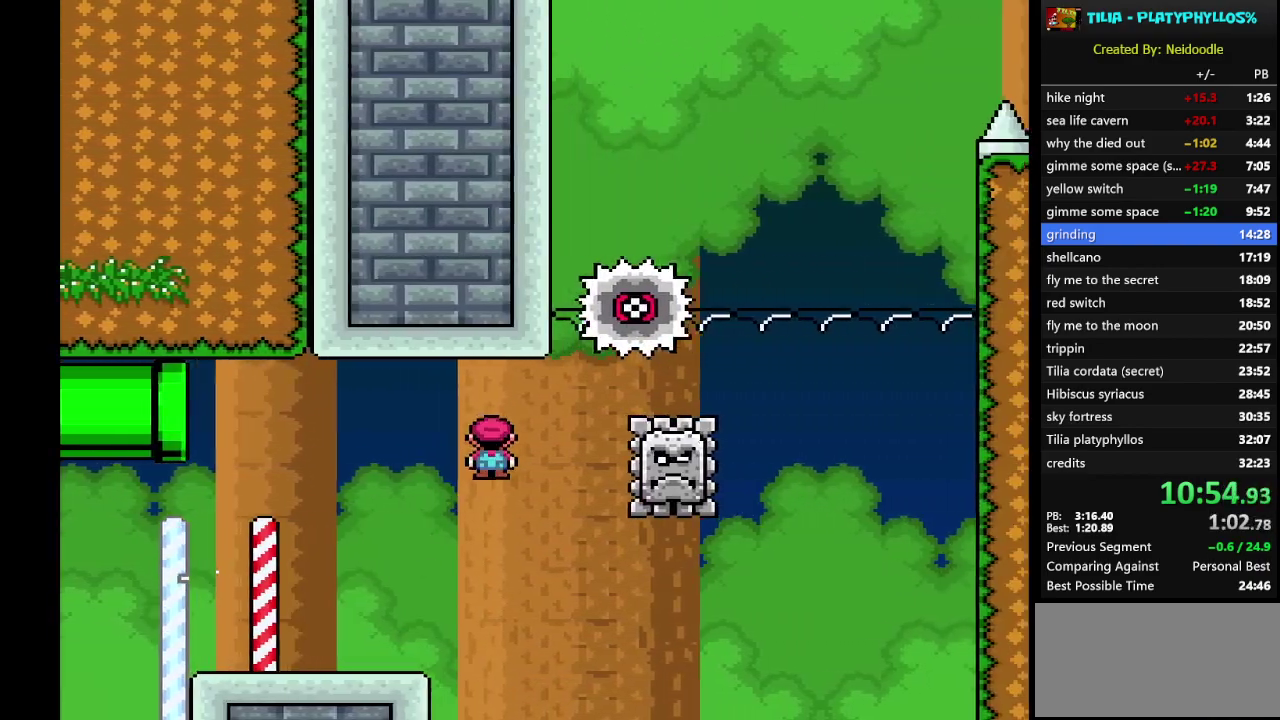
{"buttons": ["A", "X"], "events": [[483, "DPAD_RIGHT", "up"]]}
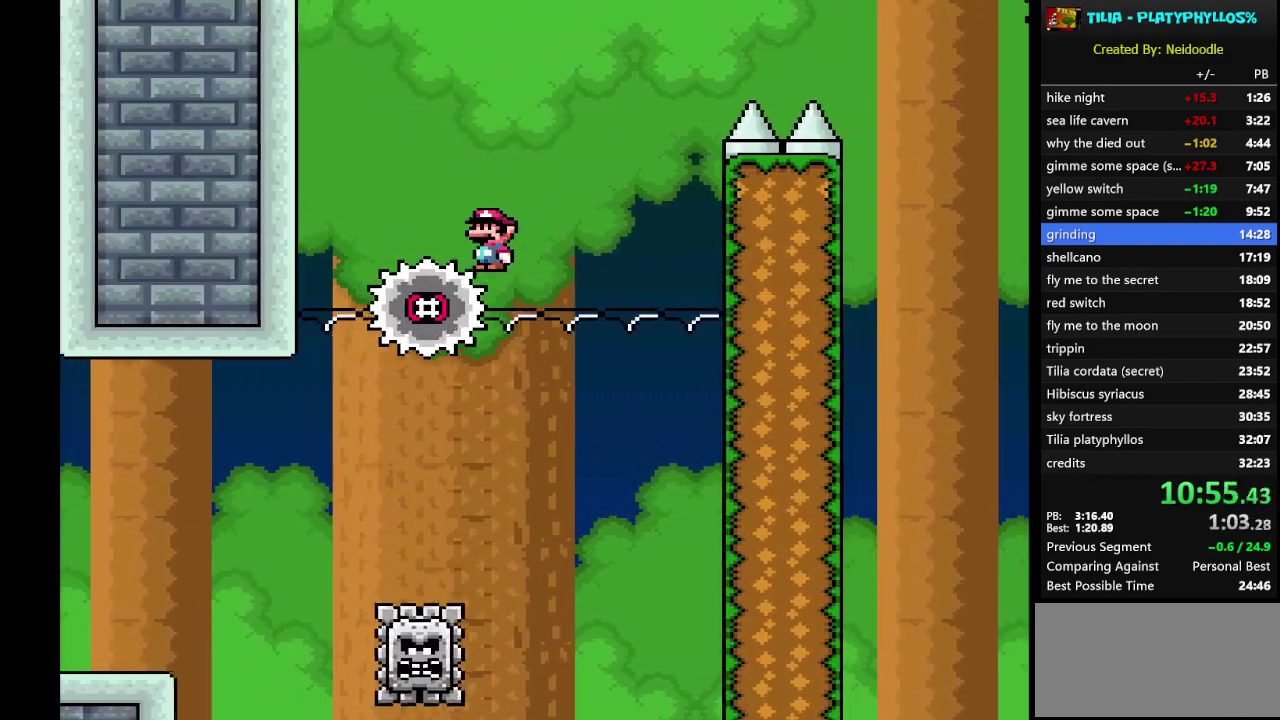
{"buttons": ["A", "X"], "events": [[83, "DPAD_LEFT", "down"], [117, "A", "up"], [217, "DPAD_LEFT", "up"], [333, "A", "down"]]}
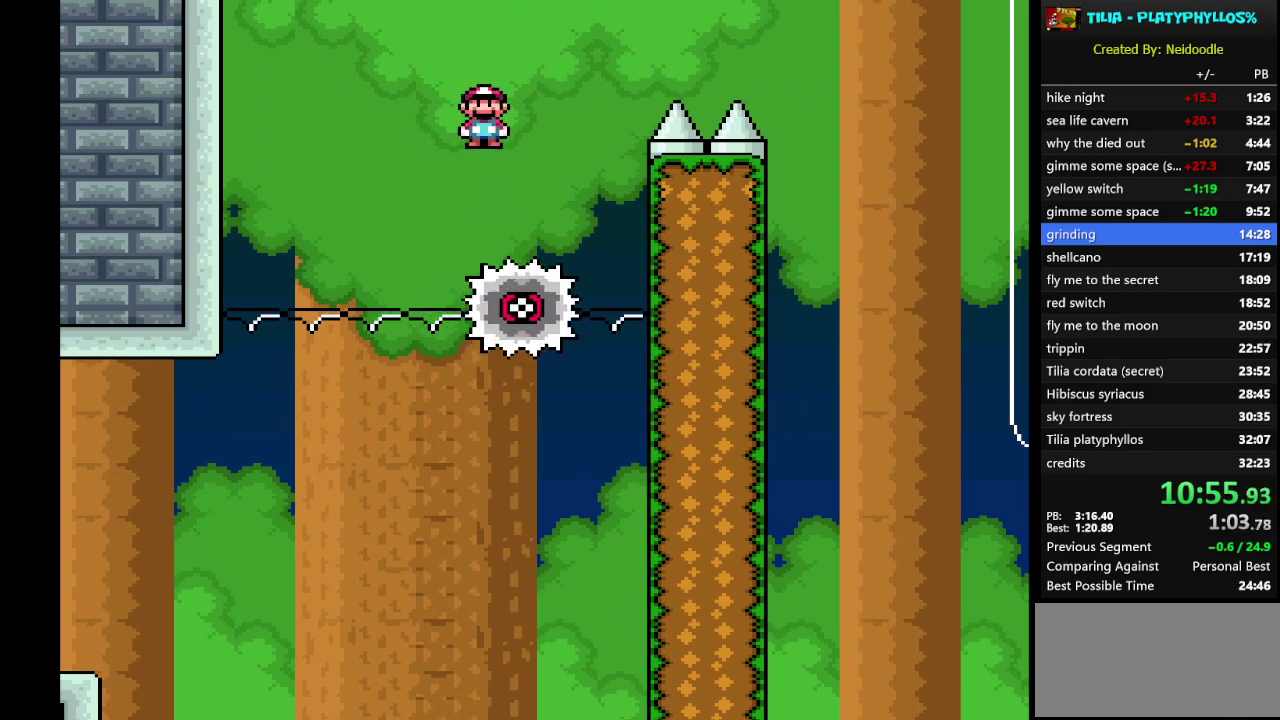
{"buttons": ["A", "X", "DPAD_RIGHT"], "events": [[50, "A", "up"], [300, "DPAD_RIGHT", "down"], [367, "A", "down"]]}
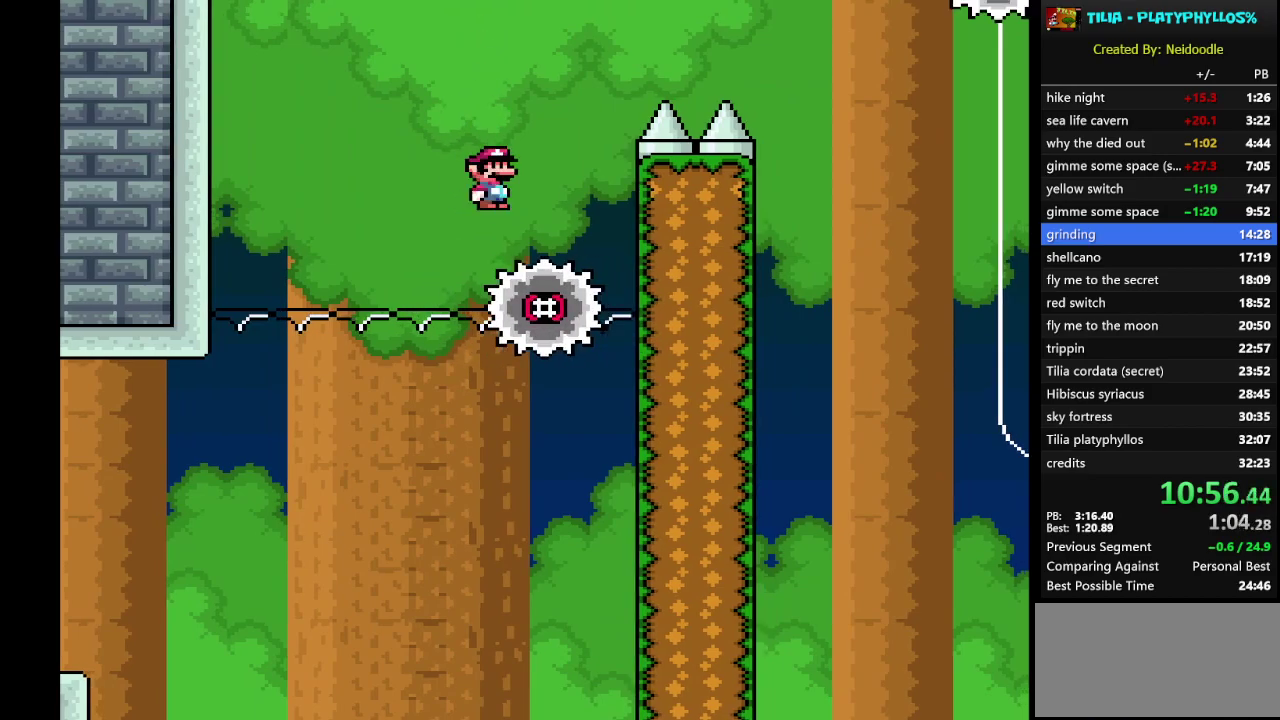
{"buttons": ["A", "X", "DPAD_RIGHT"], "events": []}
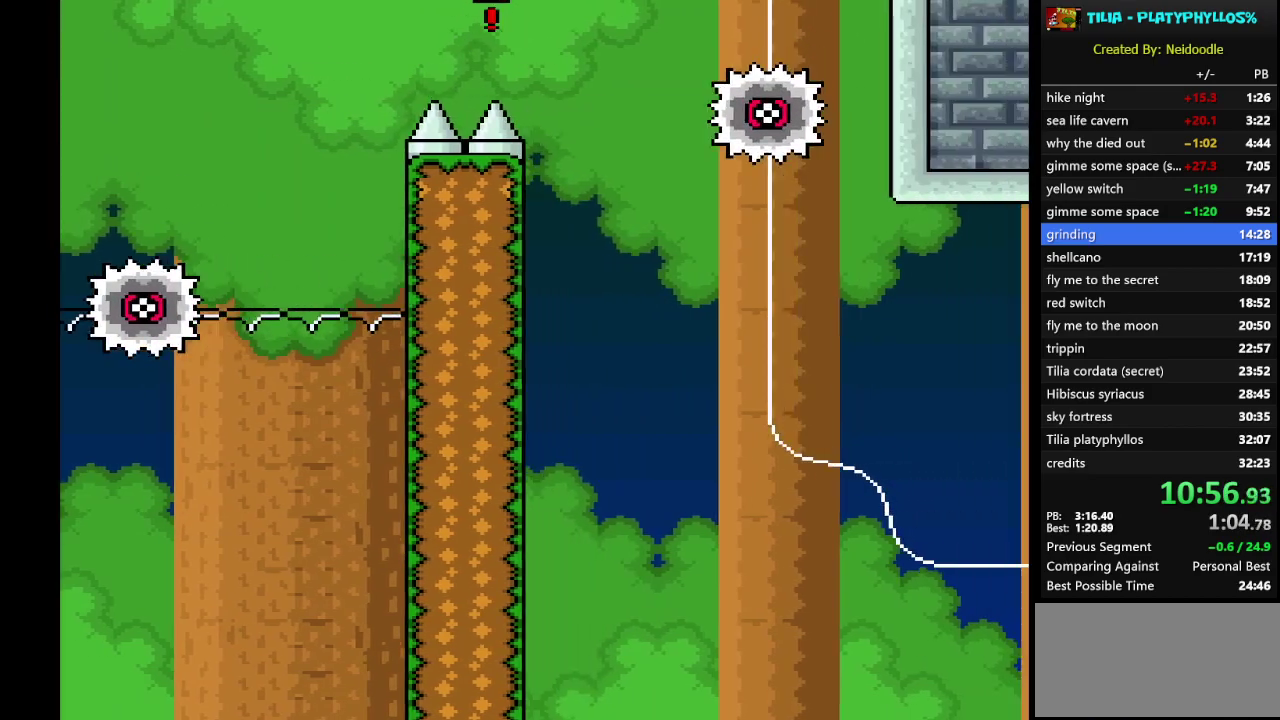
{"buttons": ["X"], "events": [[217, "A", "up"], [450, "DPAD_RIGHT", "up"]]}
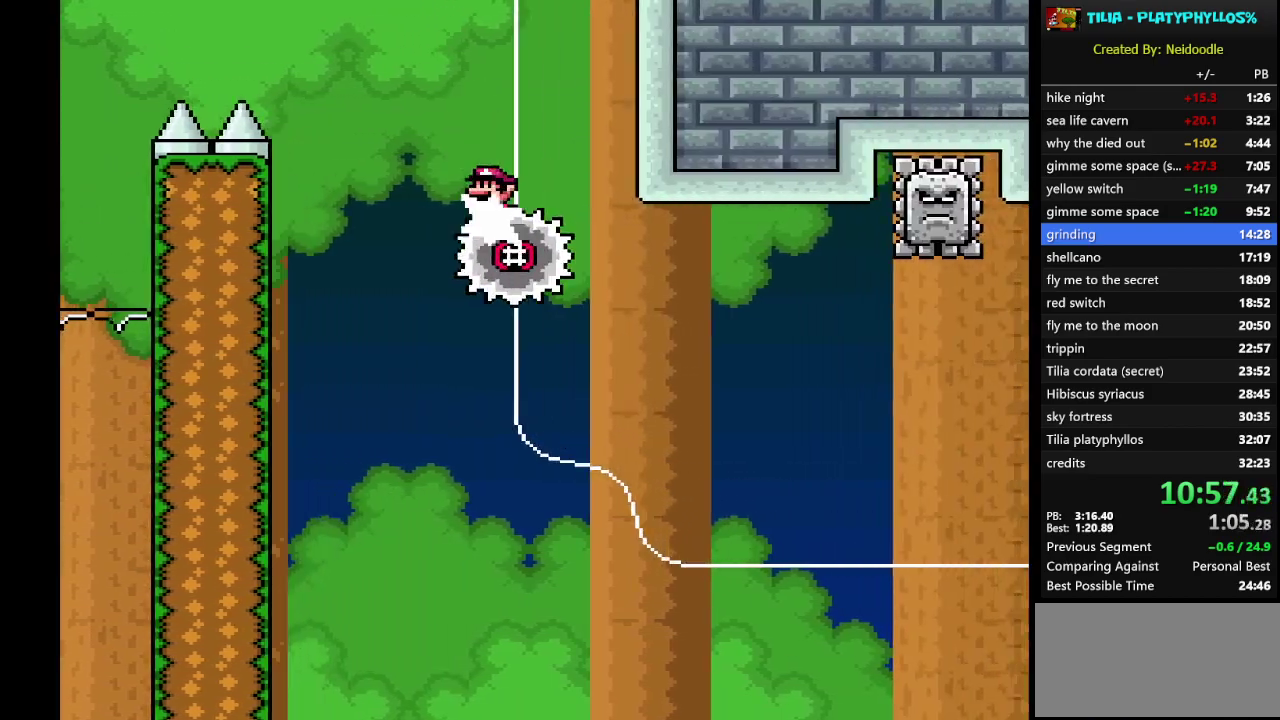
{"buttons": ["X", "DPAD_RIGHT"], "events": [[50, "DPAD_LEFT", "down"], [183, "DPAD_LEFT", "up"], [417, "DPAD_RIGHT", "down"]]}
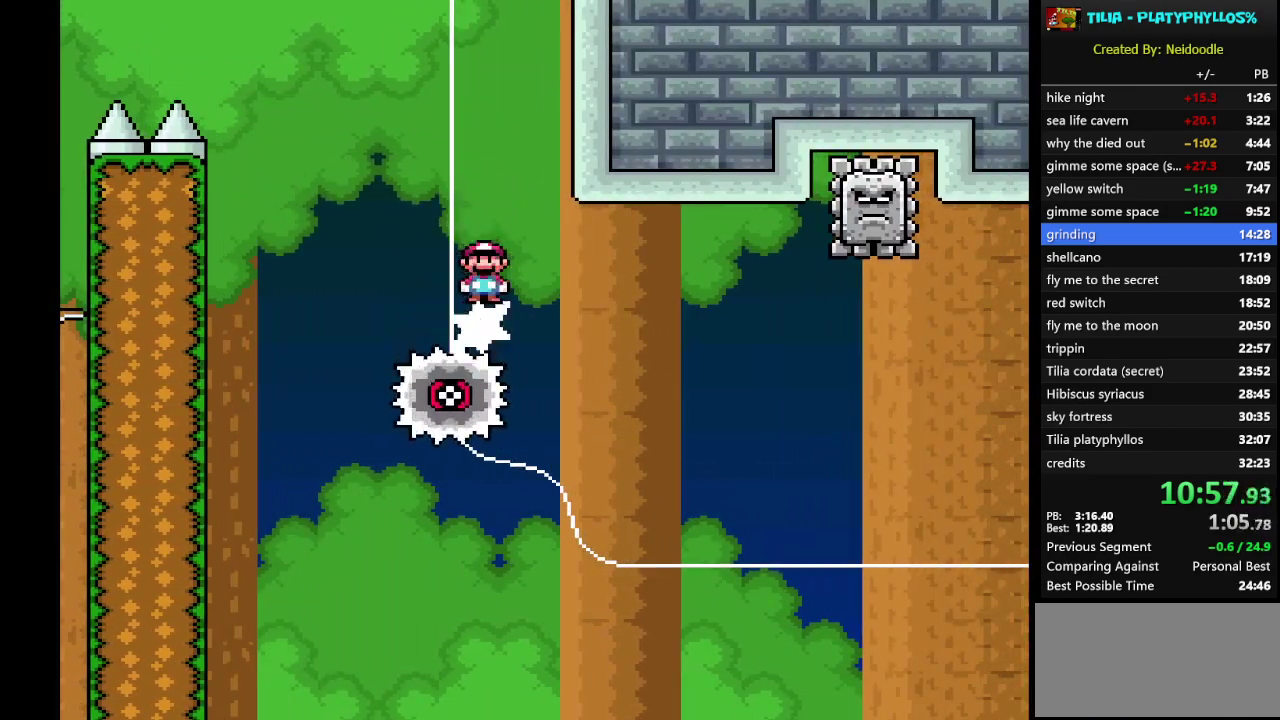
{"buttons": ["X", "DPAD_RIGHT"], "events": [[50, "DPAD_RIGHT", "up"], [467, "DPAD_RIGHT", "down"]]}
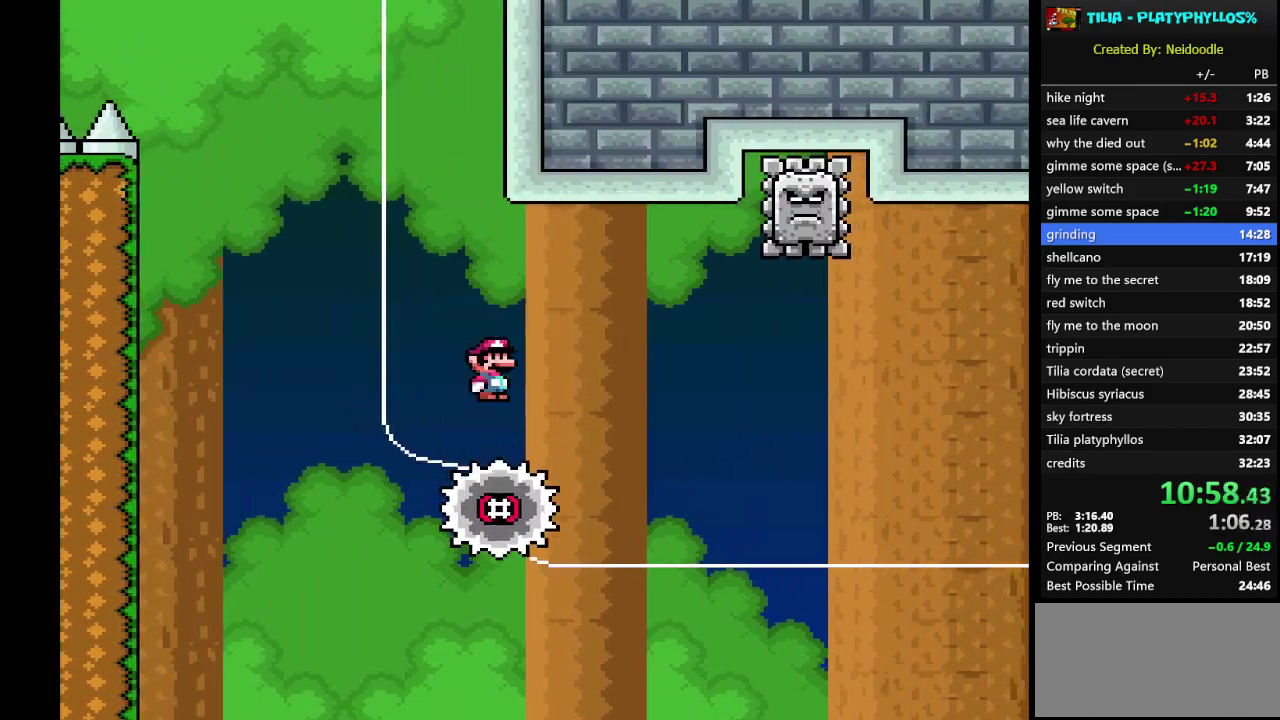
{"buttons": ["X"], "events": [[83, "DPAD_RIGHT", "up"]]}
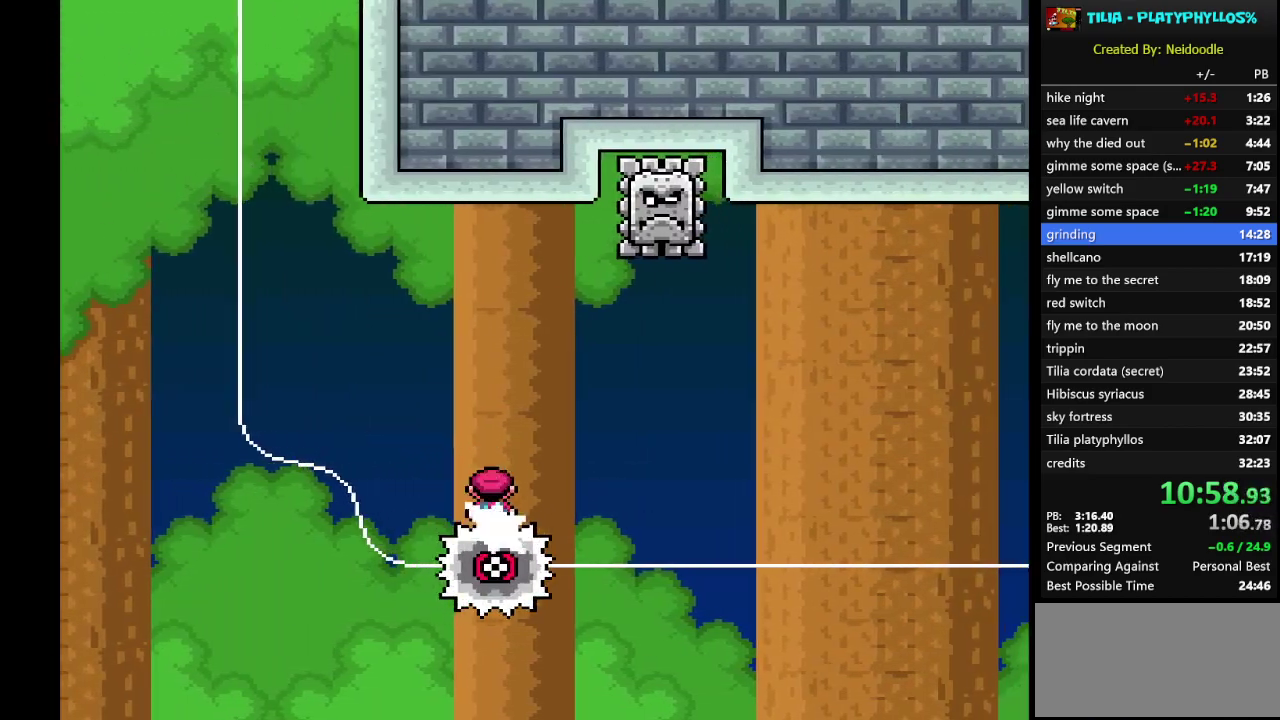
{"buttons": ["X"], "events": [[217, "DPAD_RIGHT", "down"], [367, "DPAD_RIGHT", "up"]]}
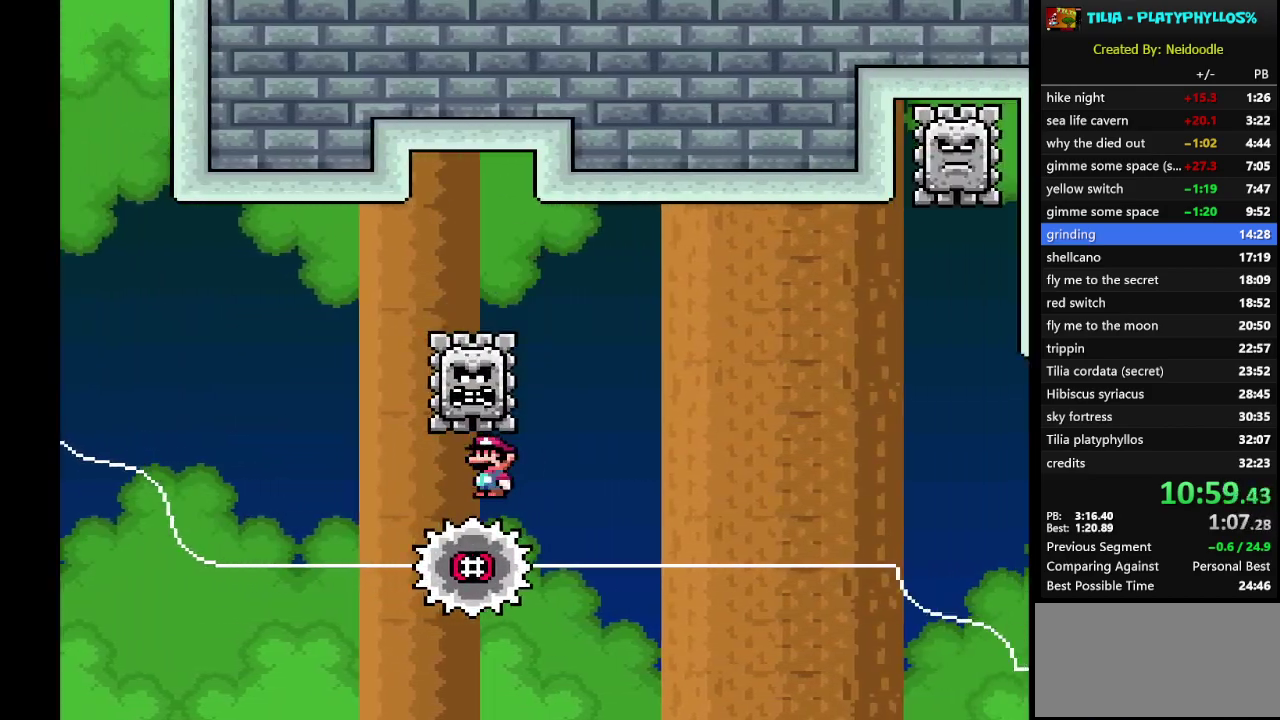
{"buttons": ["X", "DPAD_RIGHT"], "events": [[150, "DPAD_LEFT", "down"], [267, "DPAD_LEFT", "up"], [383, "DPAD_RIGHT", "down"]]}
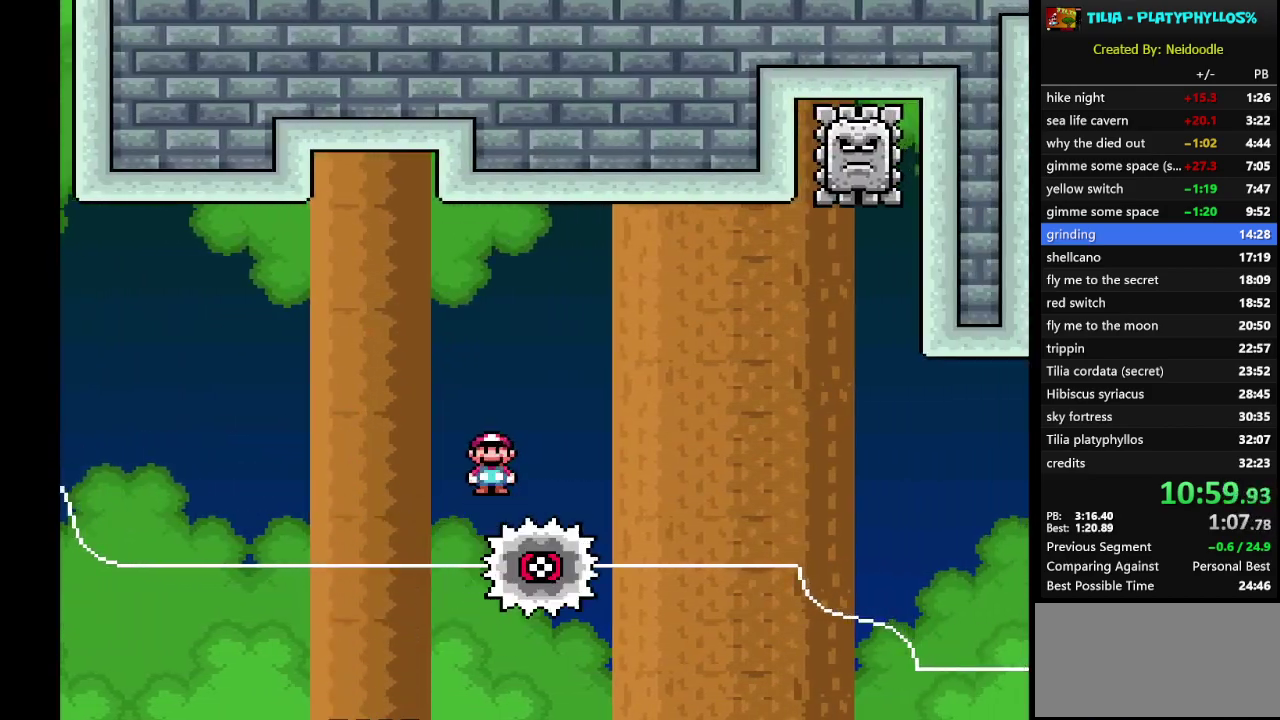
{"buttons": ["X"], "events": [[333, "DPAD_RIGHT", "up"]]}
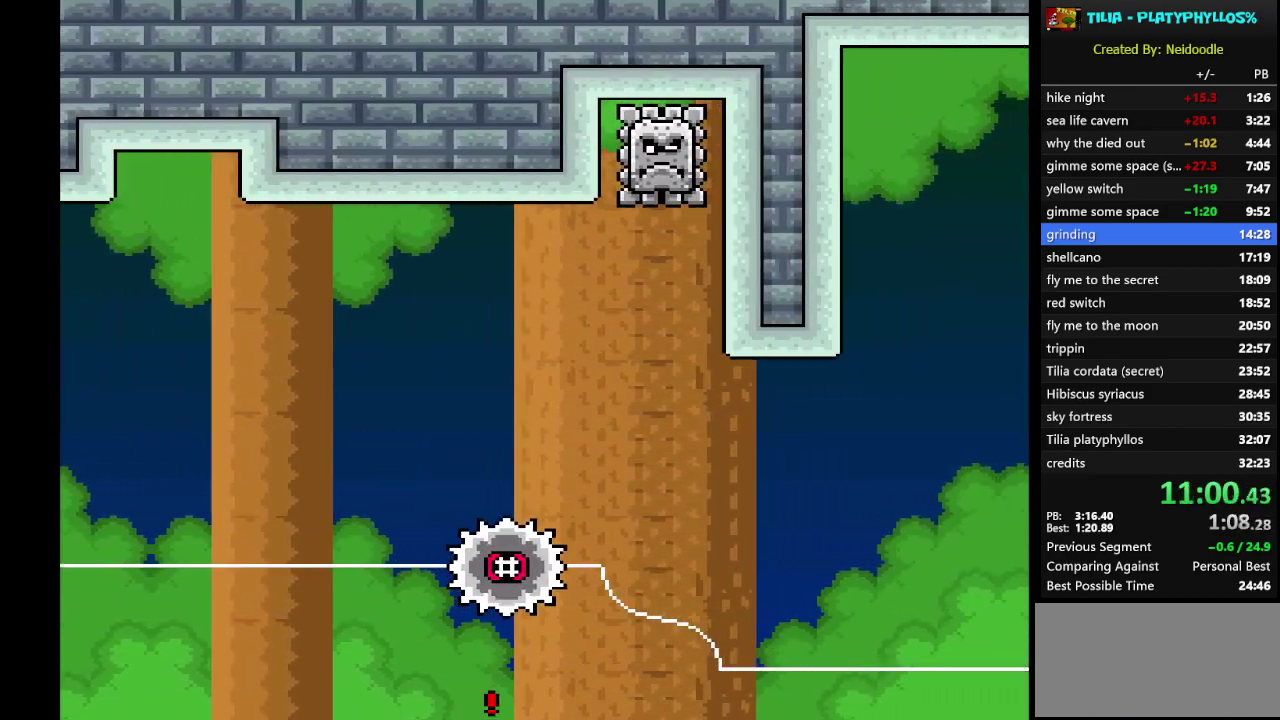
{"buttons": [], "events": [[233, "X", "up"]]}
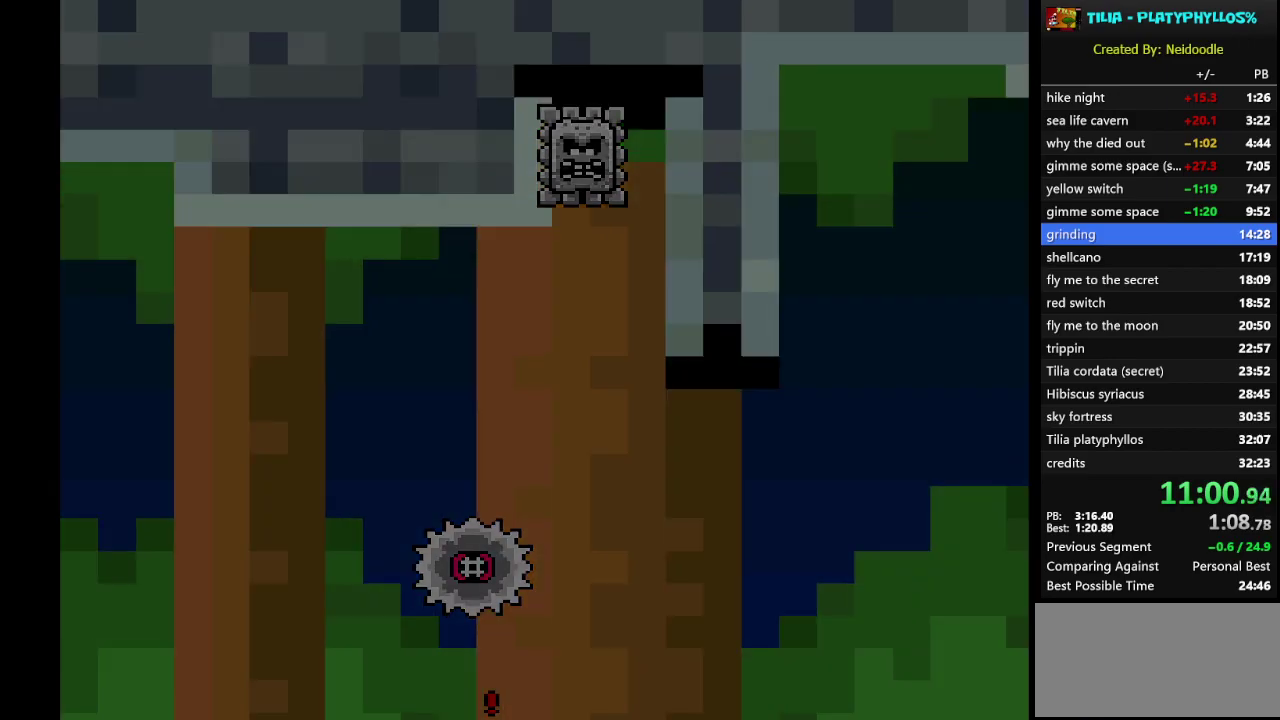
{"buttons": [], "events": []}
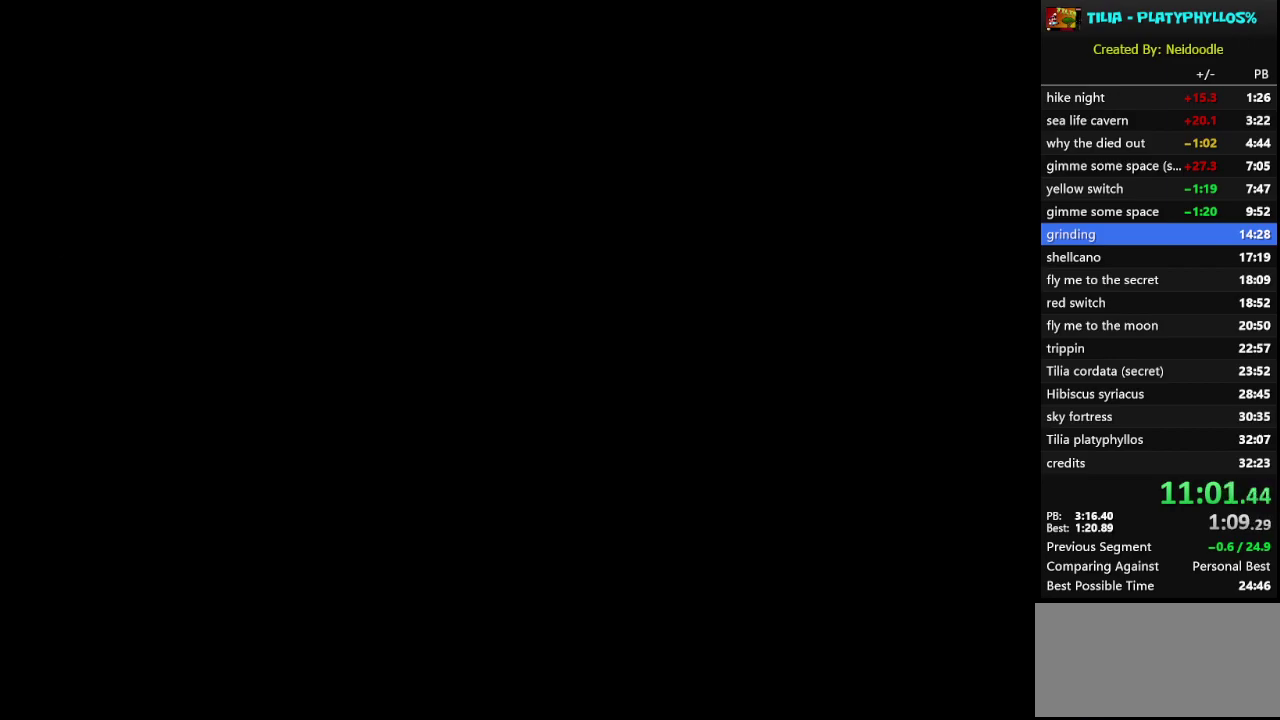
{"buttons": ["X"], "events": [[367, "X", "down"]]}
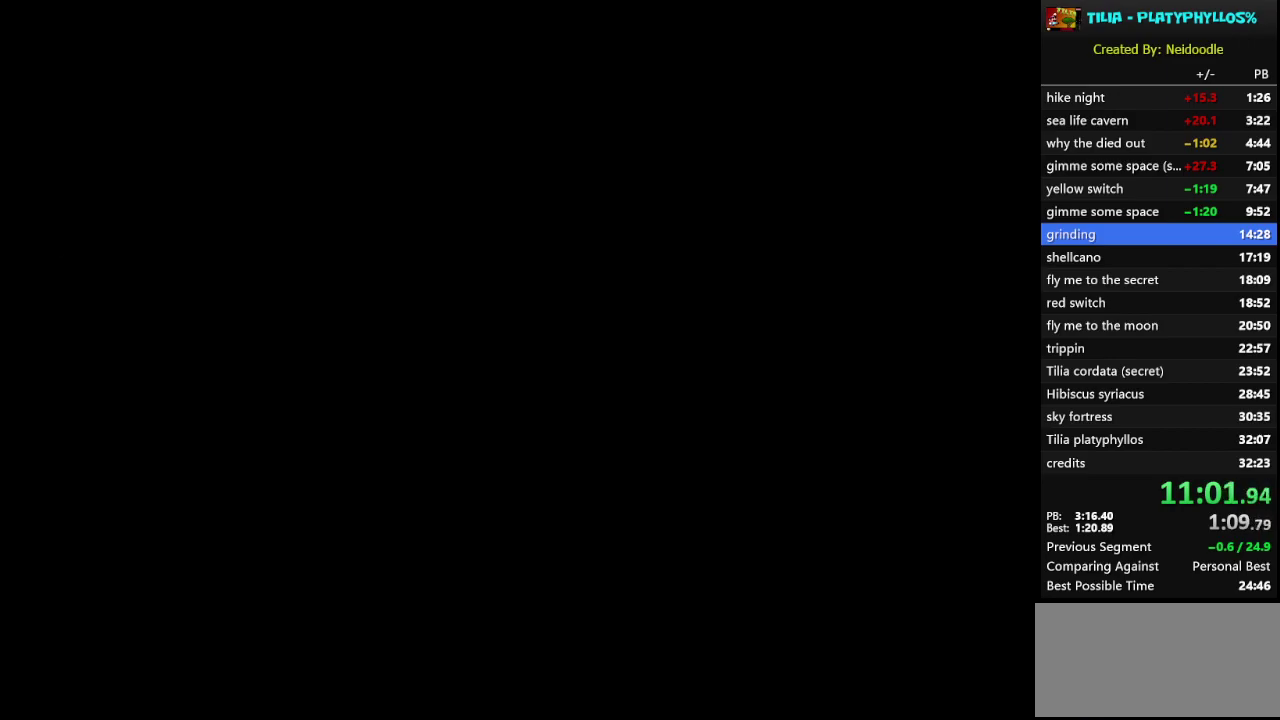
{"buttons": ["X"], "events": []}
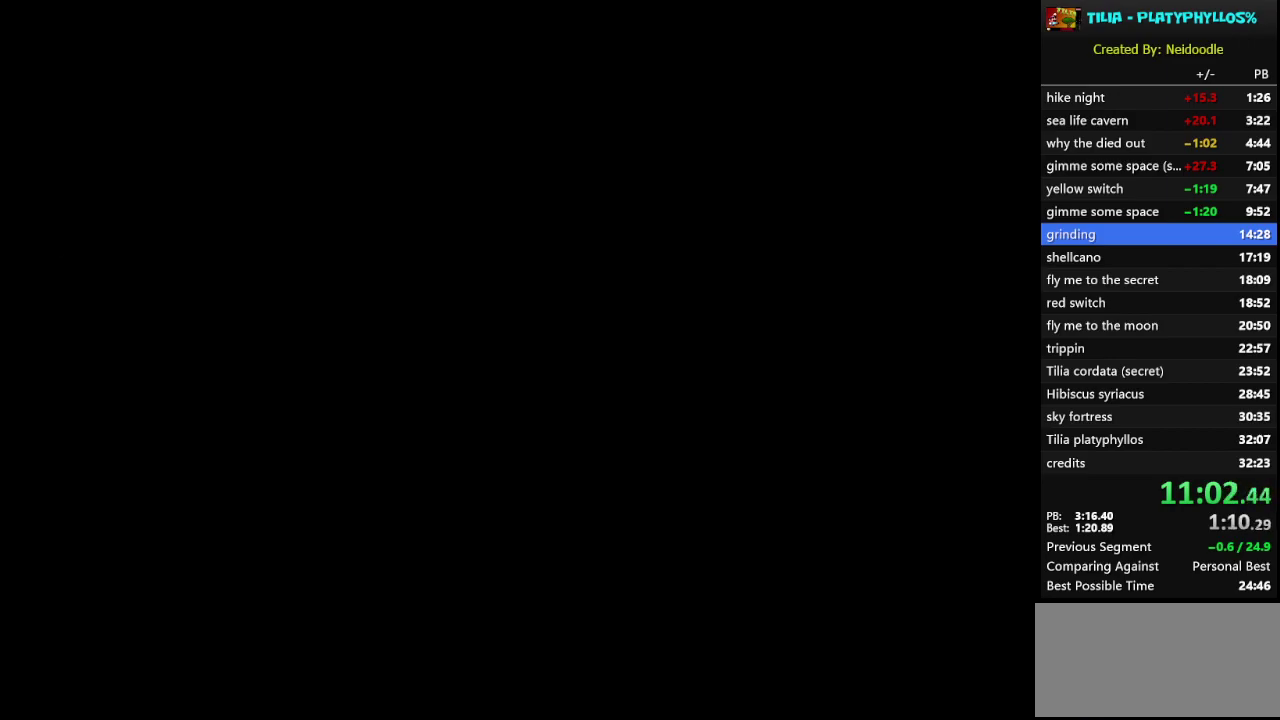
{"buttons": ["X", "DPAD_RIGHT"], "events": [[167, "DPAD_RIGHT", "down"]]}
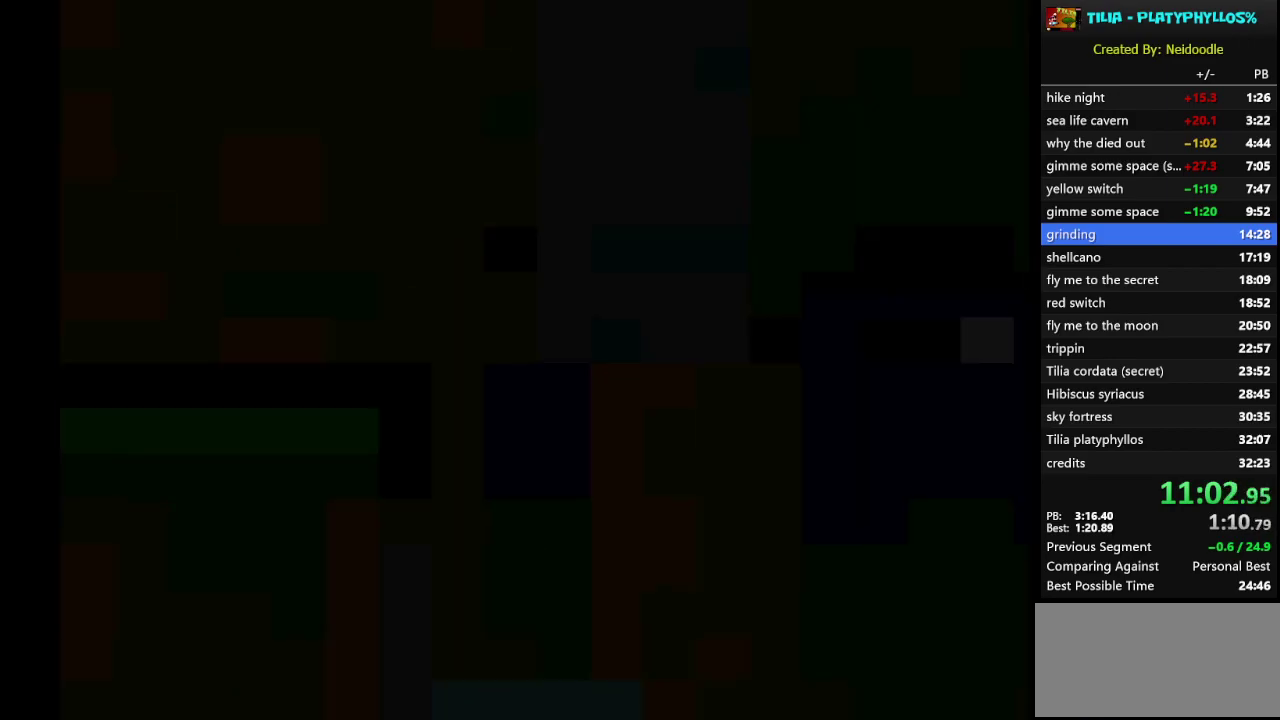
{"buttons": ["X", "DPAD_RIGHT"], "events": []}